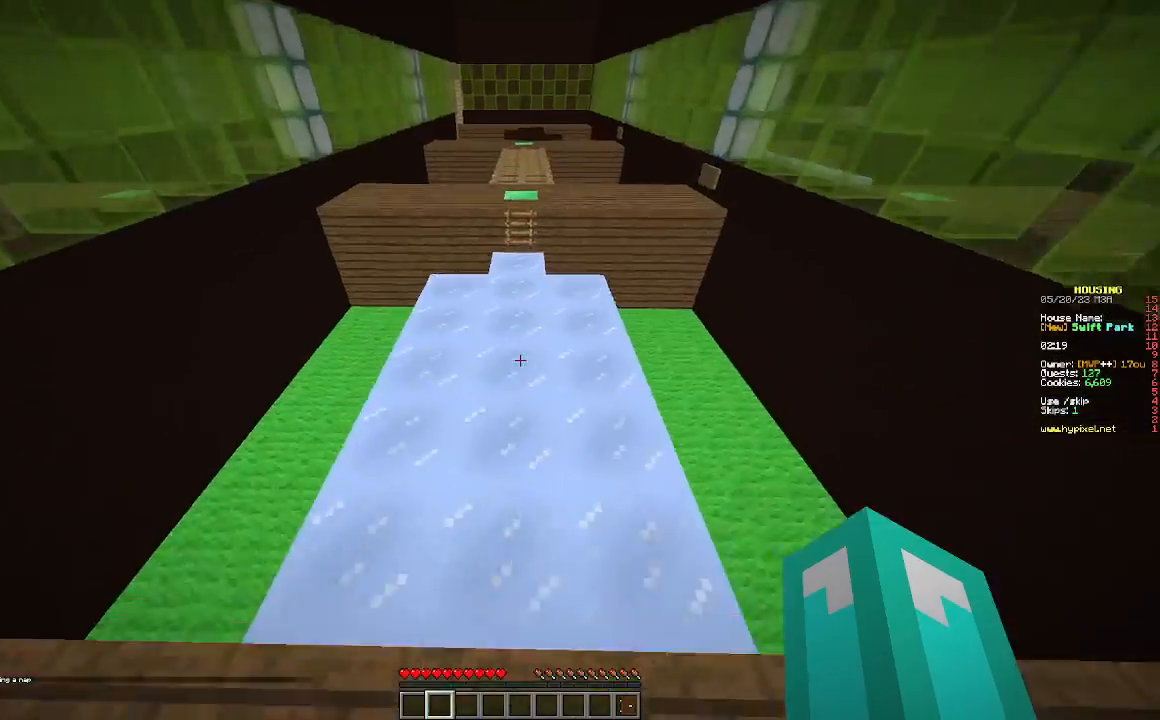
Gameplay with keyboard and mouse; each line is a JSON object with the keys and mouse buttons held at the frame after it. "events" lists presses ("down") and releases ("up") of "a", "d", "s", "w", "mouse_left" and "mouse_right" between this image and that frame as [ms after this image, input, new state], when the widget could be followed in between. "mouse_left", "mouse_right" = the "left", "right" buttons of the "mouse" list. No other keys are recorded. Fast repeated clicks can show as one long hold. Mouse movement is not recorded.
{"keys": ["w"], "mouse": [], "events": []}
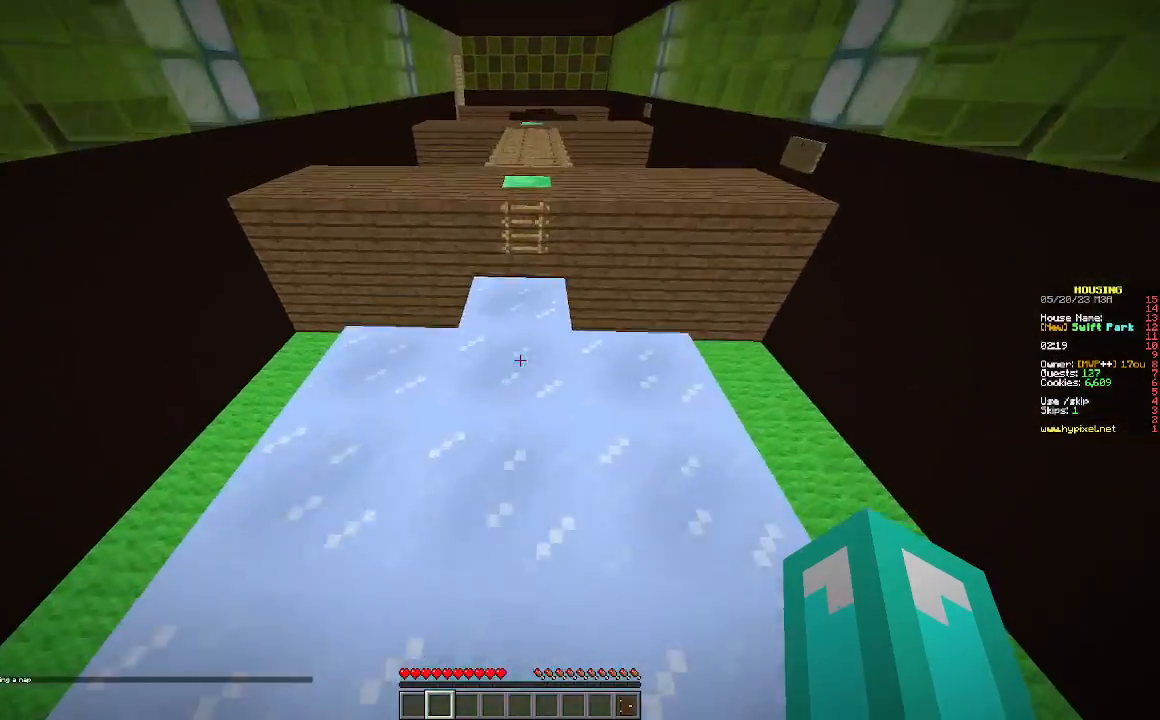
{"keys": ["w"], "mouse": [], "events": []}
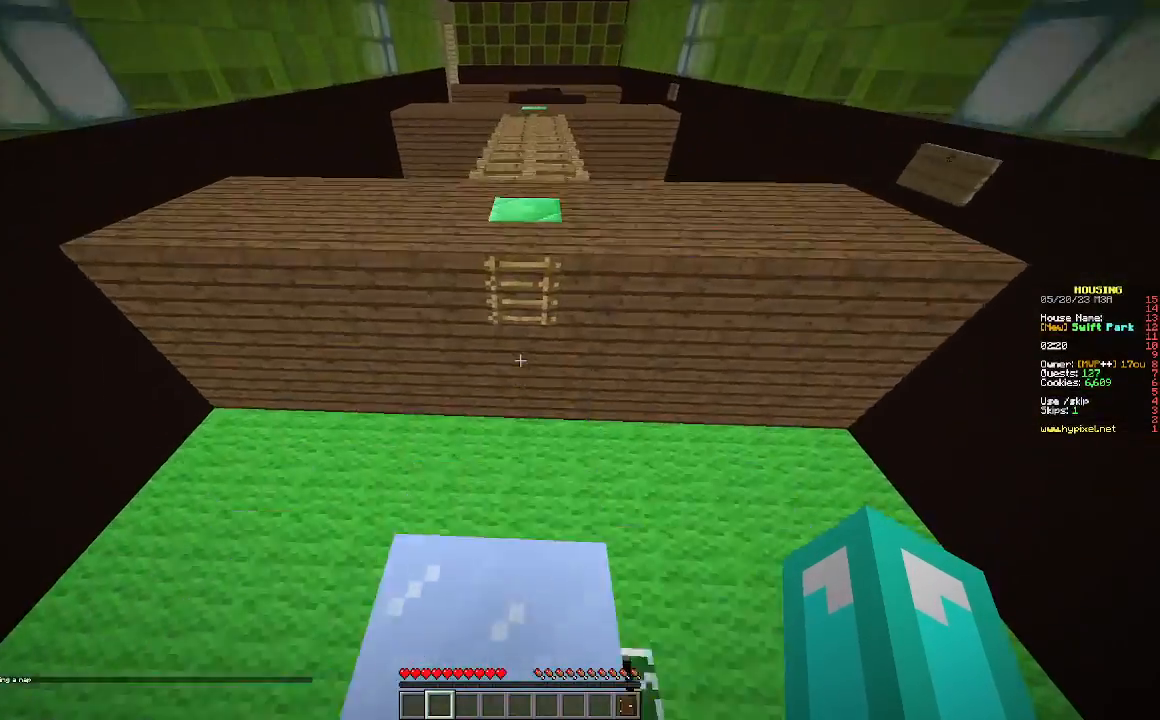
{"keys": ["w"], "mouse": [], "events": []}
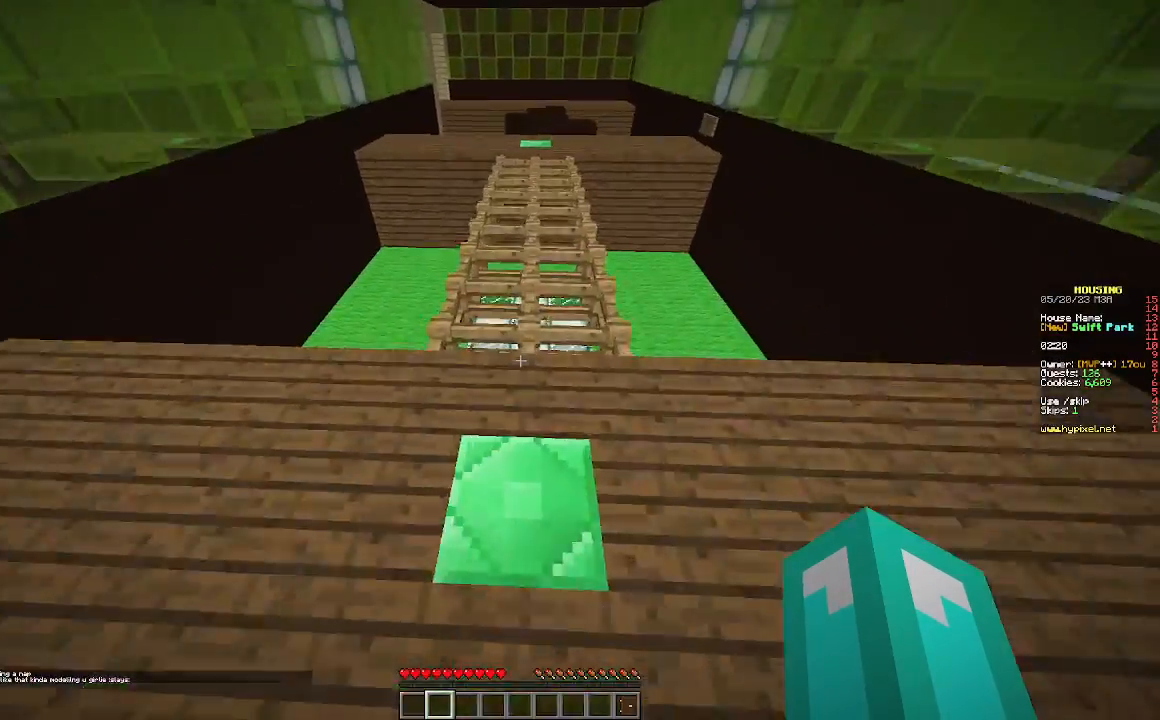
{"keys": ["w"], "mouse": [], "events": []}
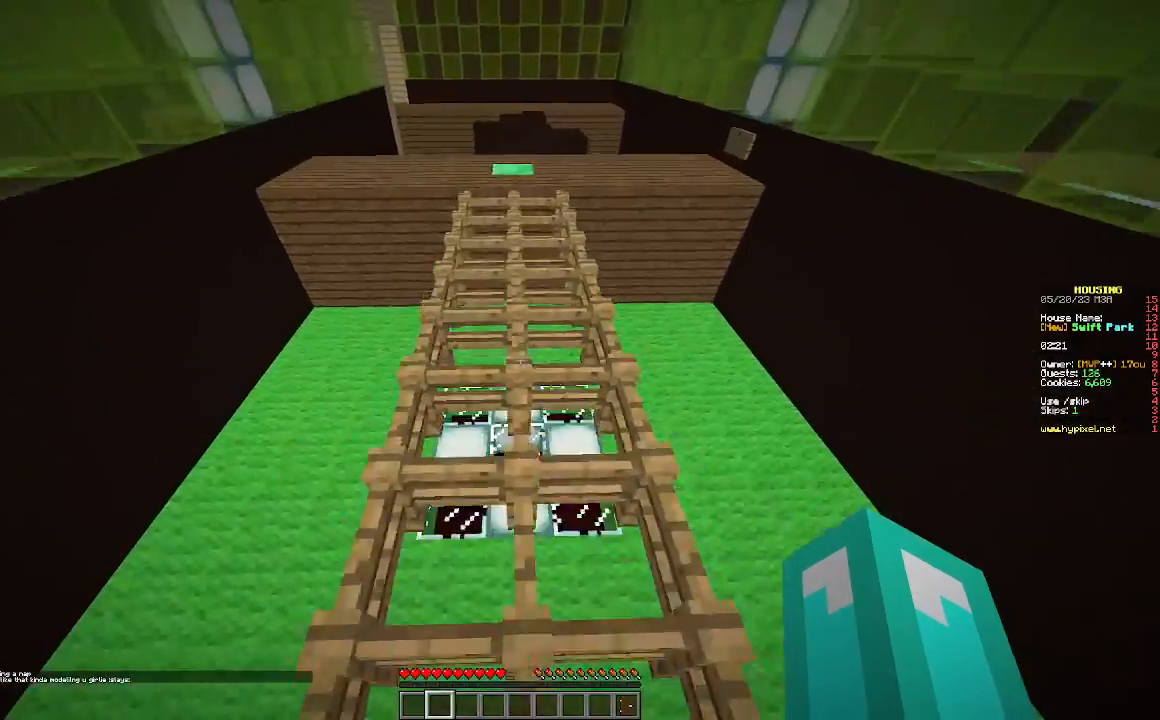
{"keys": ["w"], "mouse": [], "events": []}
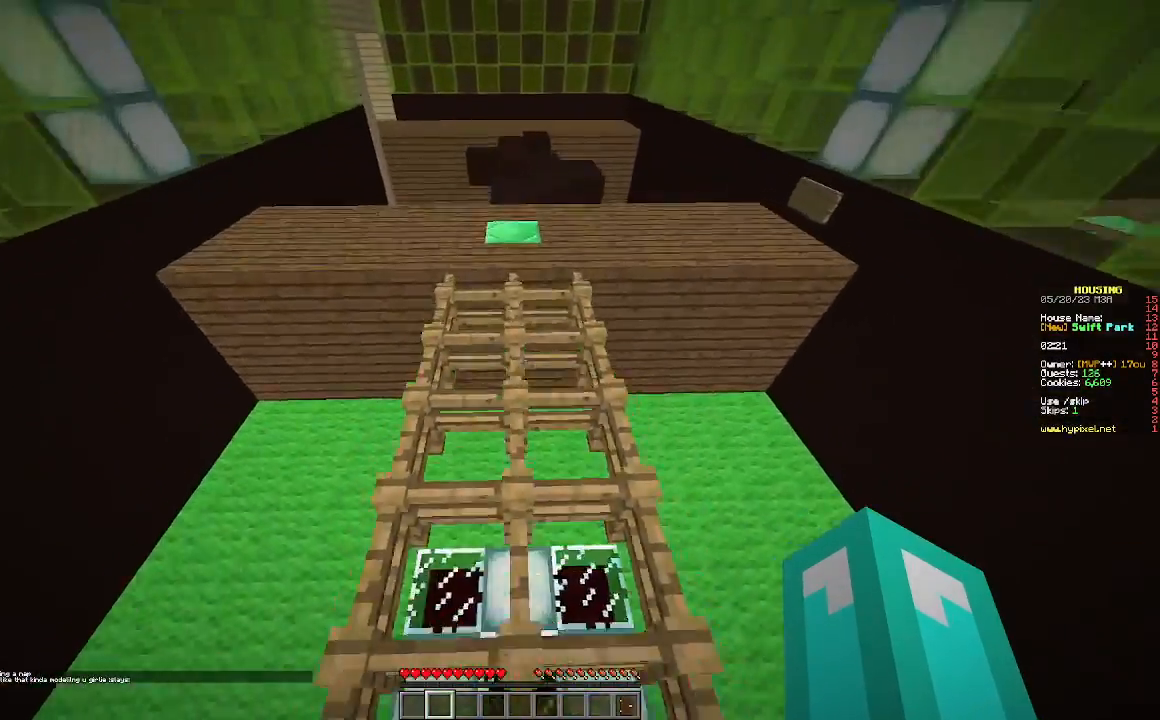
{"keys": ["w"], "mouse": [], "events": []}
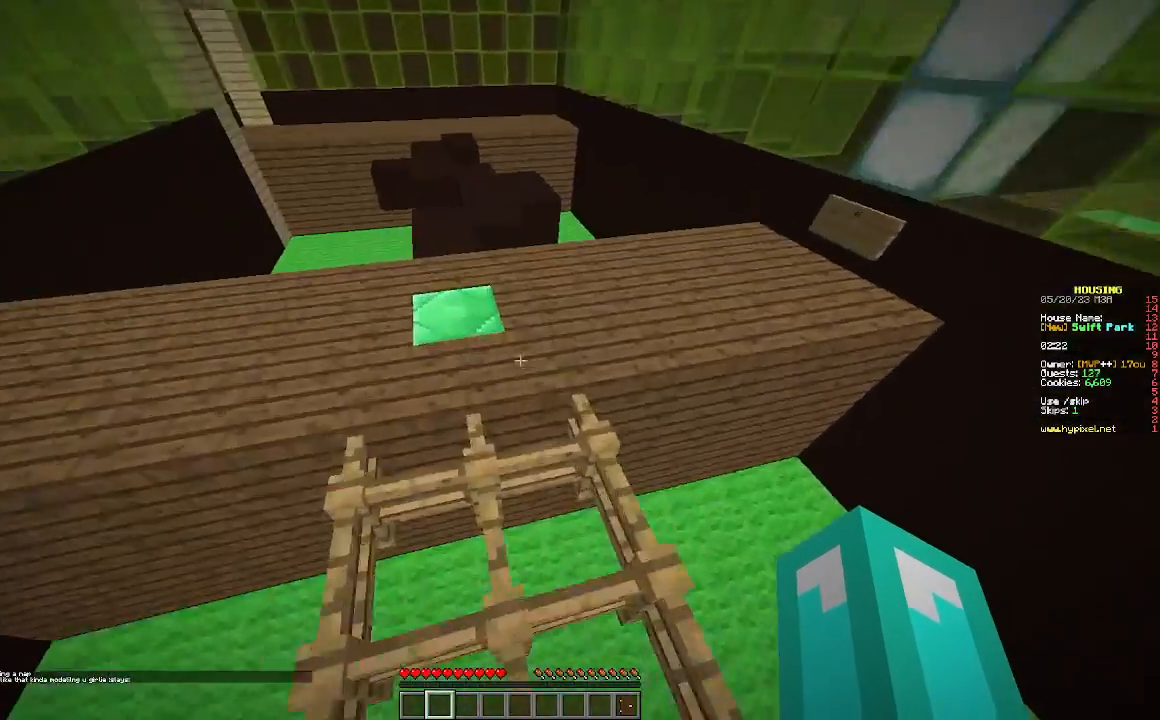
{"keys": ["w"], "mouse": [], "events": []}
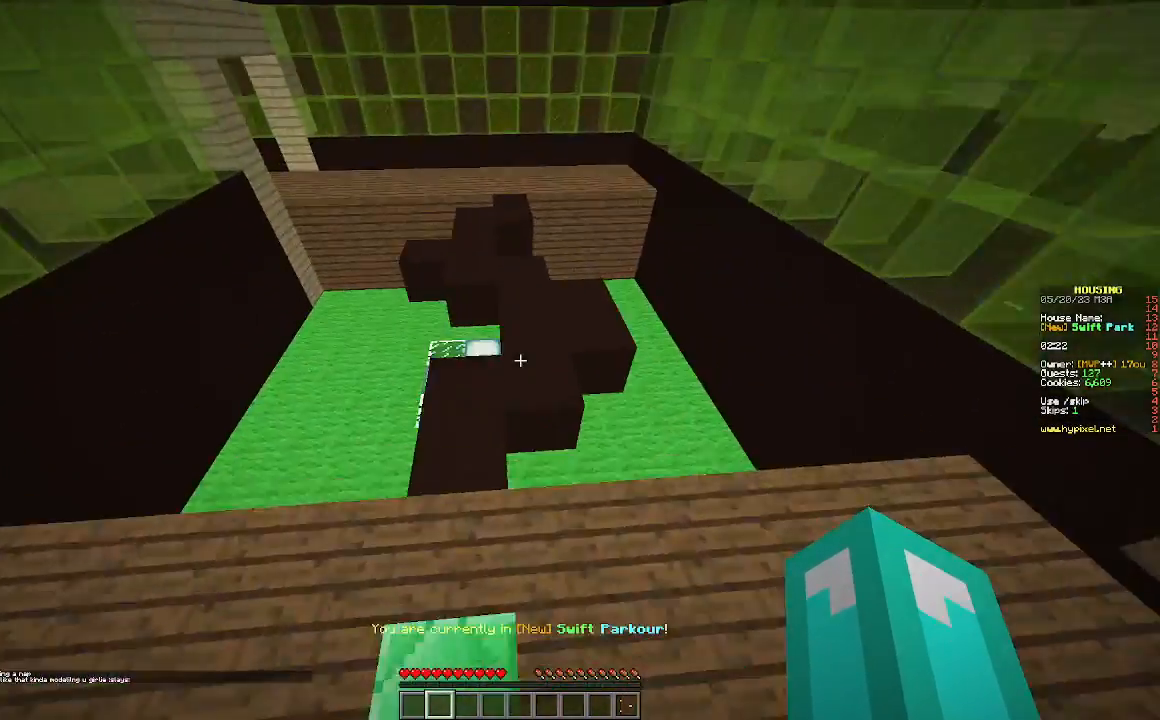
{"keys": ["w"], "mouse": [], "events": []}
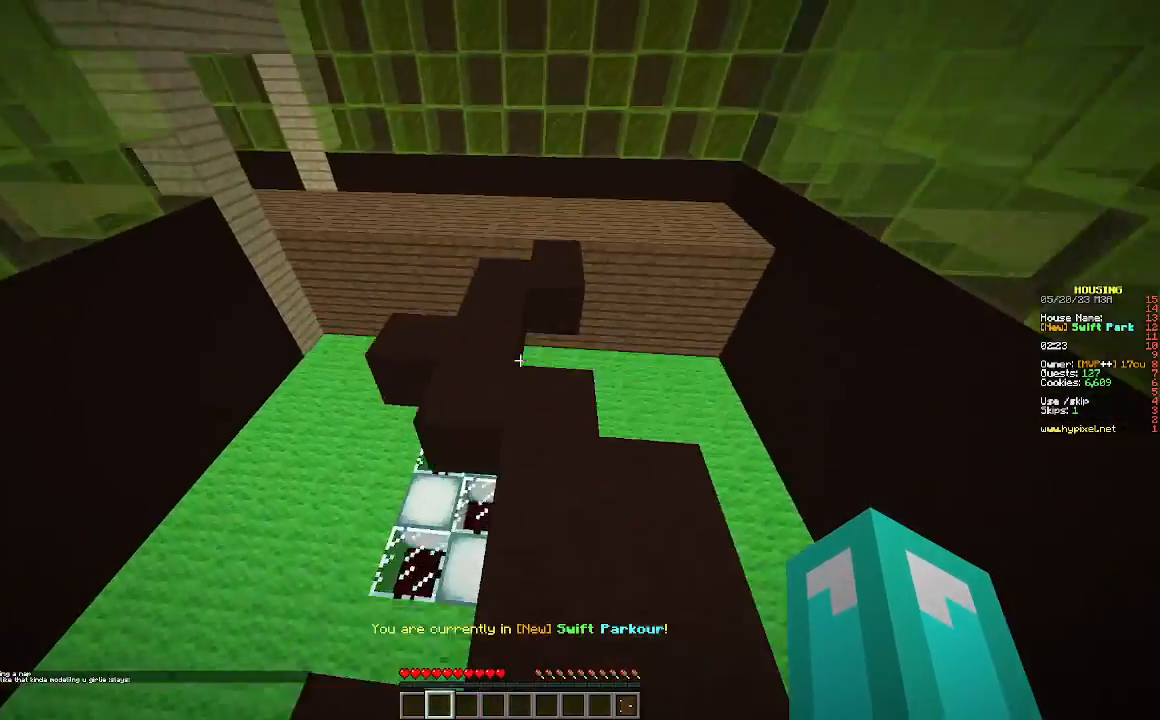
{"keys": ["w"], "mouse": [], "events": []}
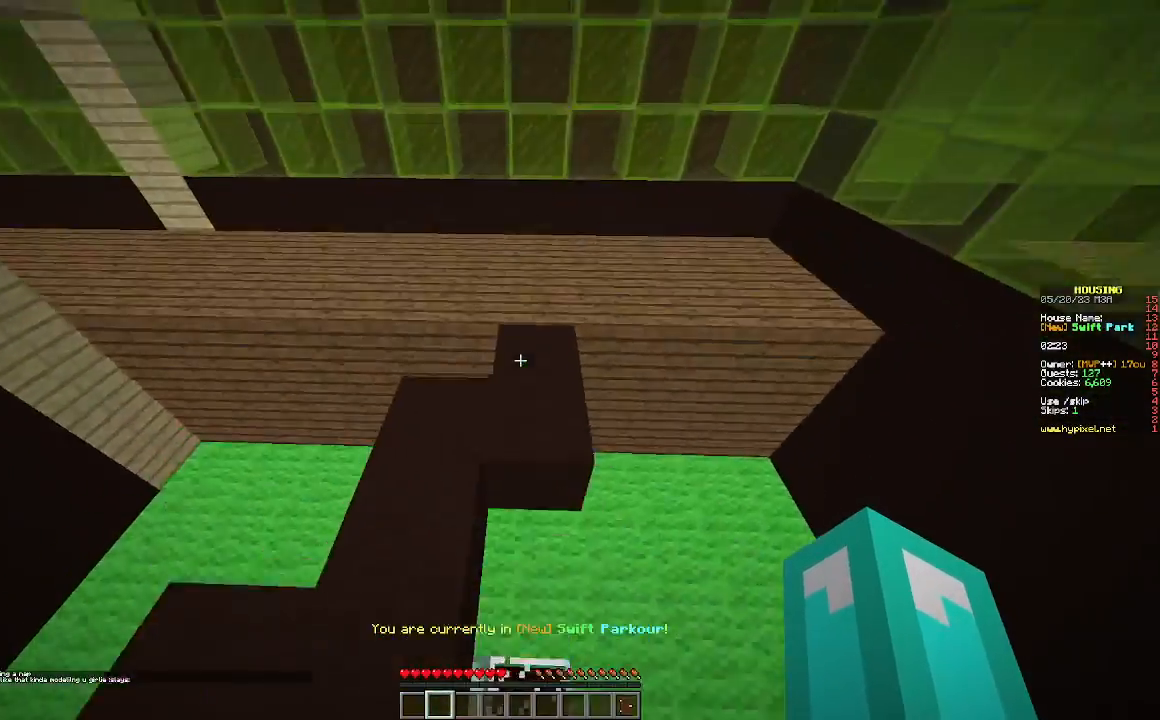
{"keys": ["w"], "mouse": [], "events": []}
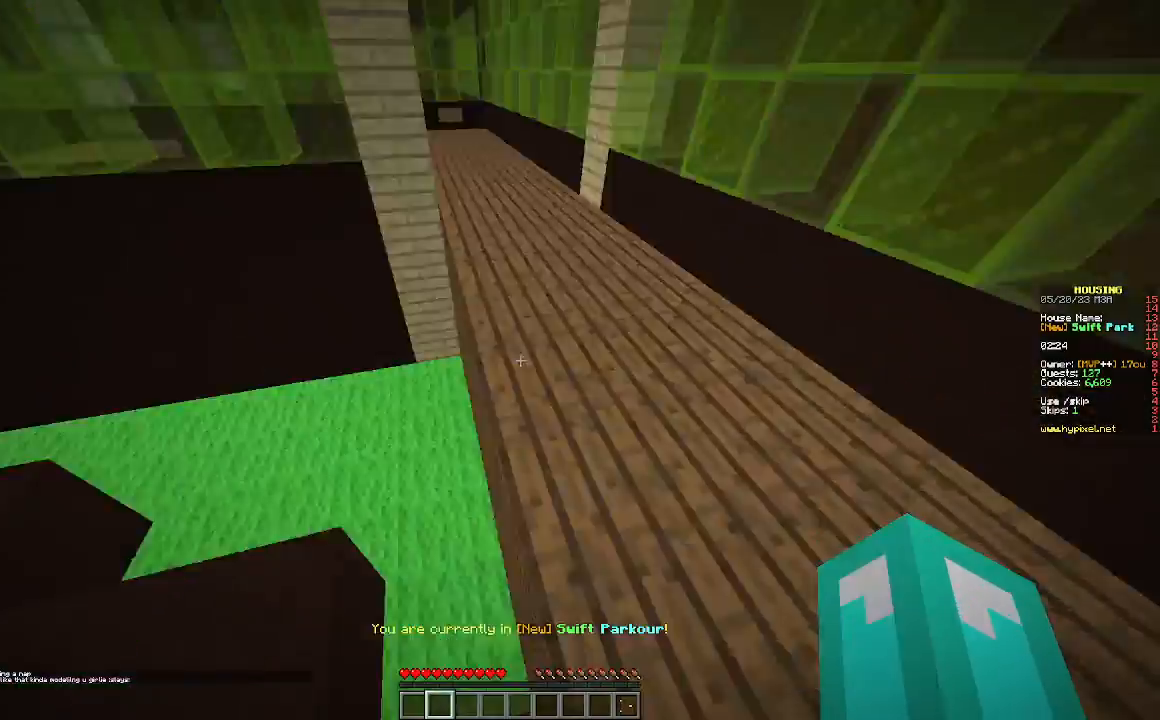
{"keys": ["w"], "mouse": [], "events": []}
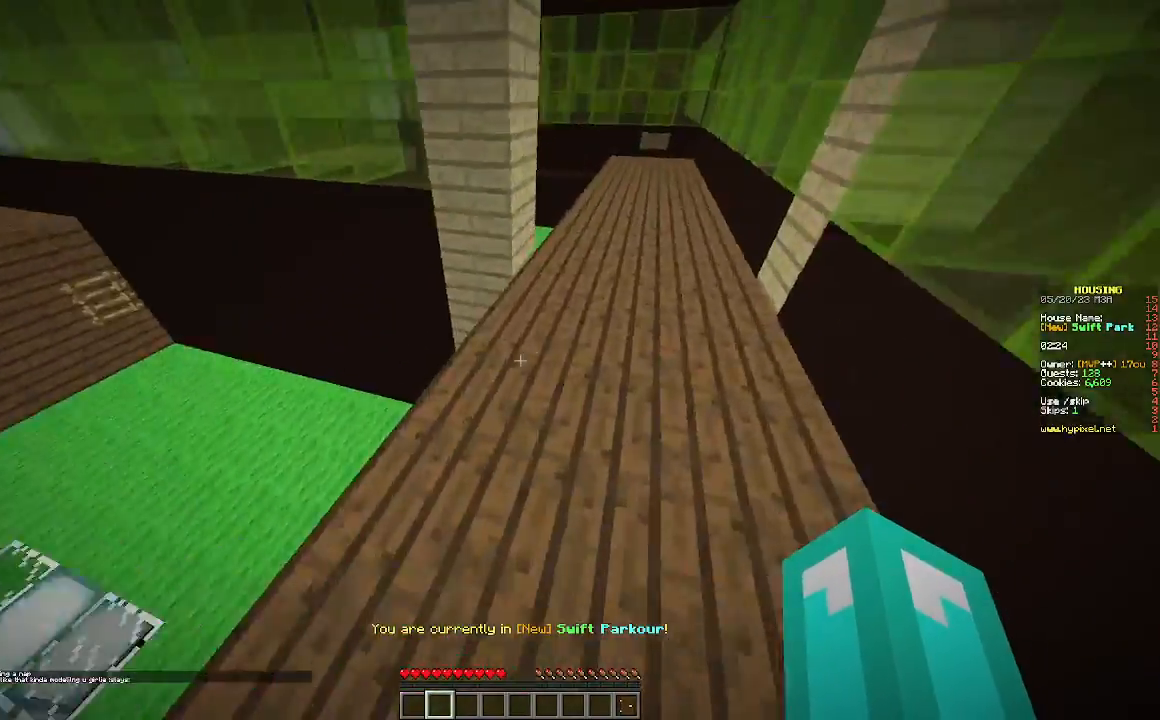
{"keys": ["d", "w"], "mouse": [], "events": [[167, "d", "down"]]}
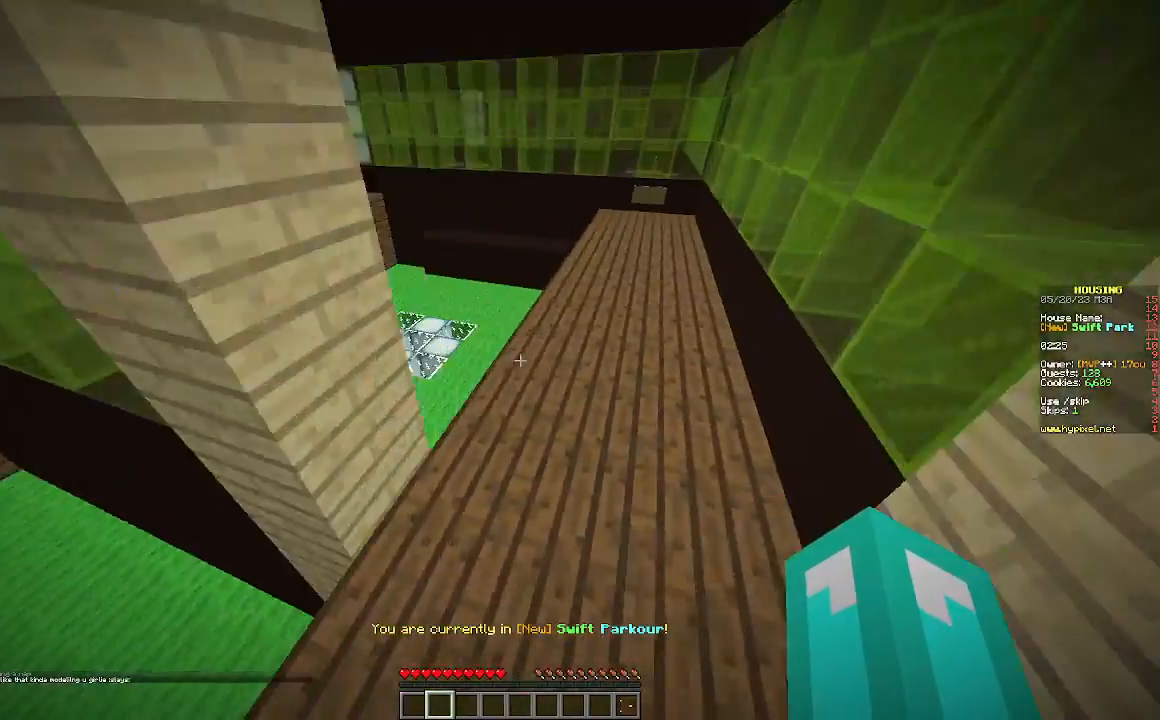
{"keys": ["w"], "mouse": [], "events": [[467, "d", "up"]]}
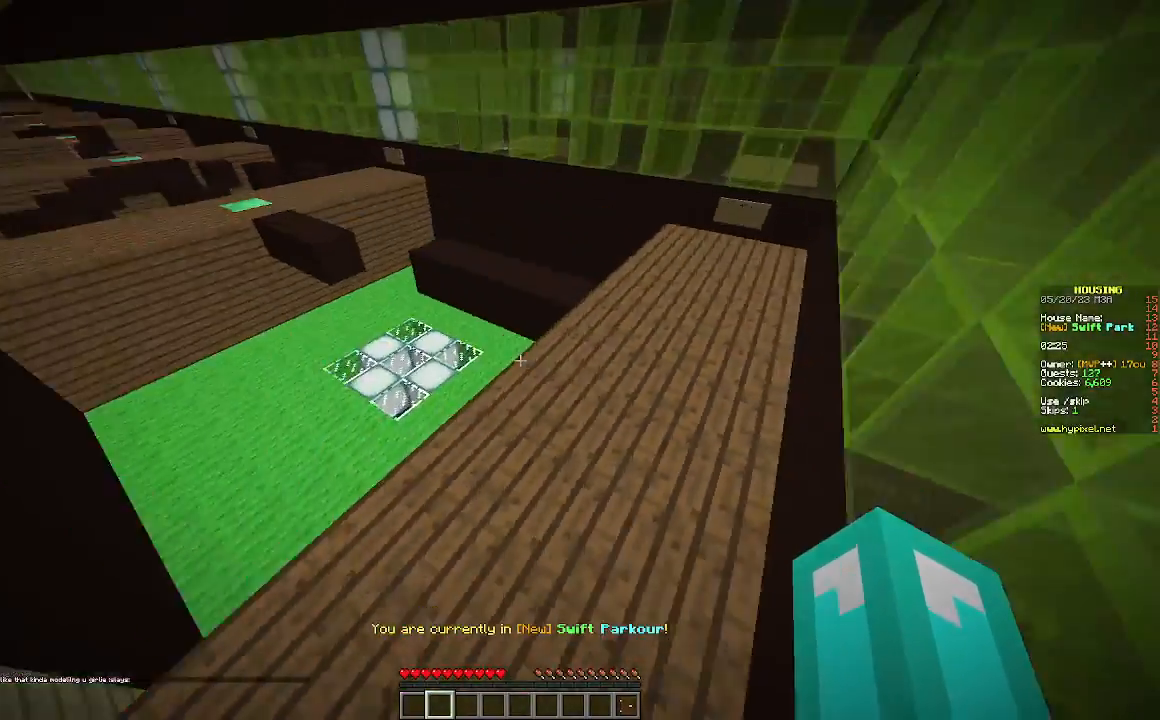
{"keys": ["w"], "mouse": [], "events": []}
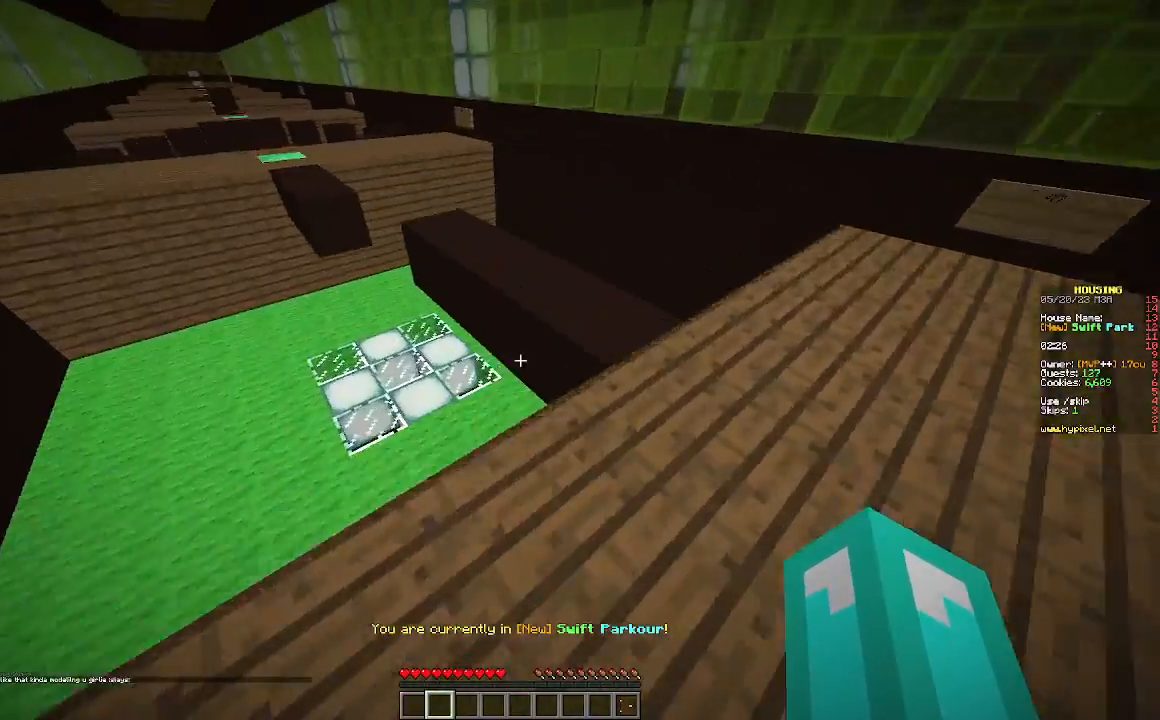
{"keys": ["w"], "mouse": [], "events": []}
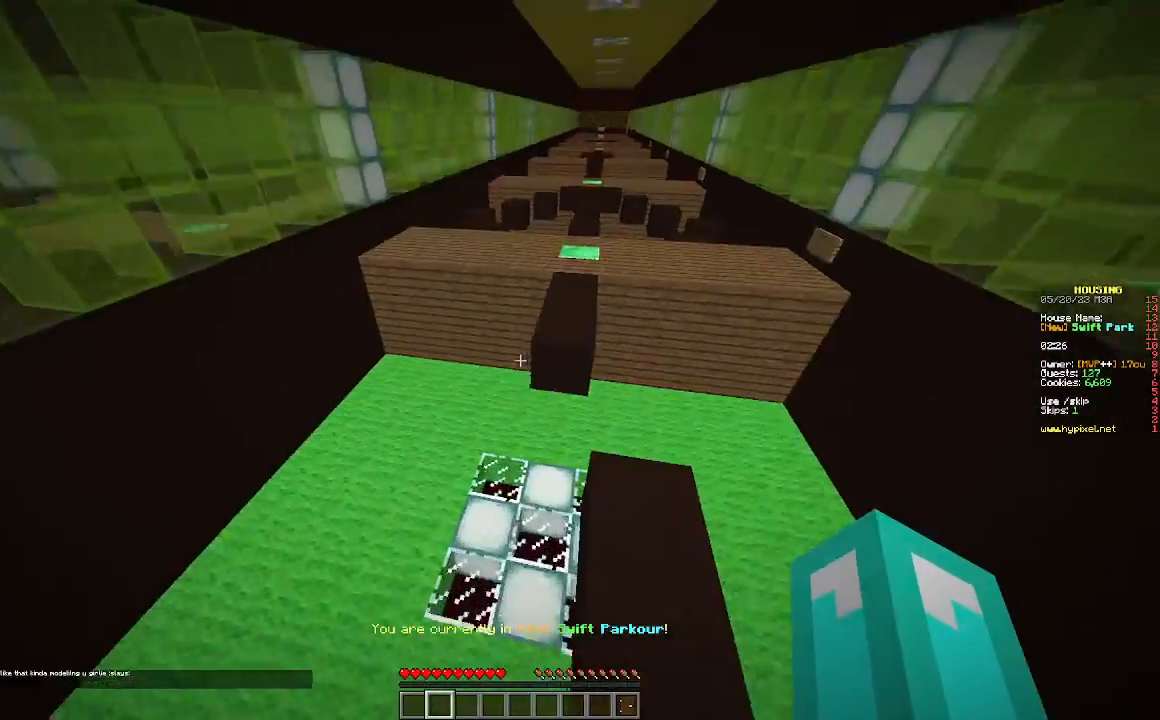
{"keys": ["w"], "mouse": [], "events": []}
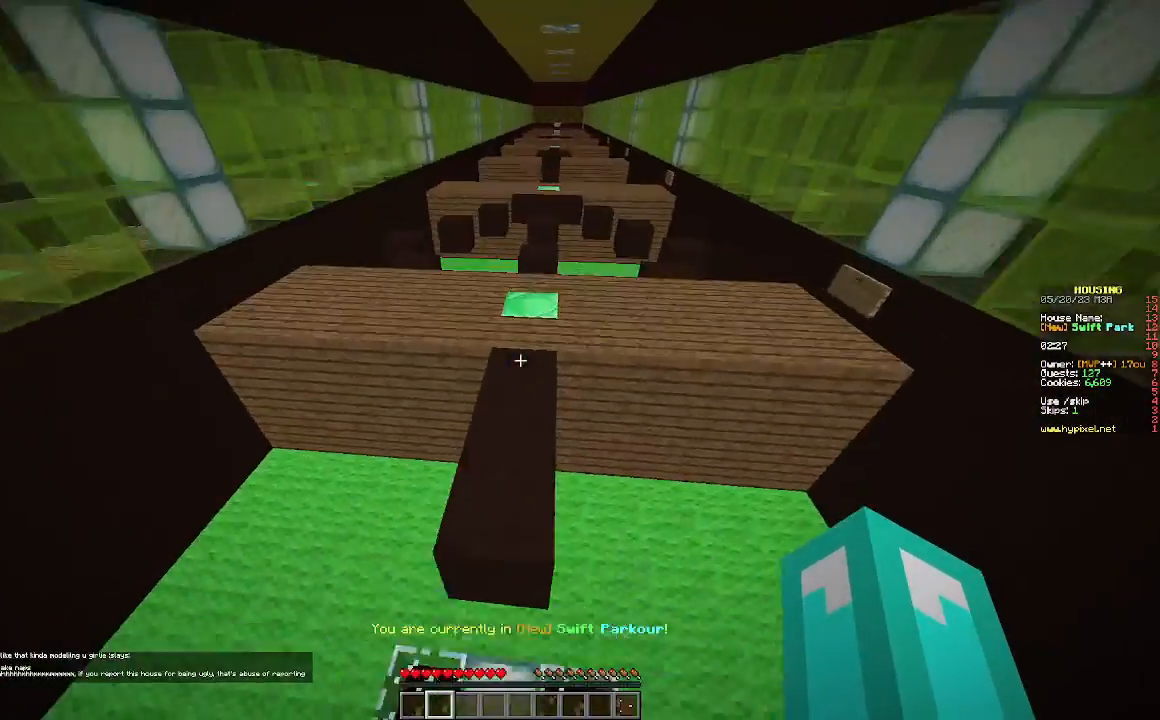
{"keys": ["w"], "mouse": [], "events": []}
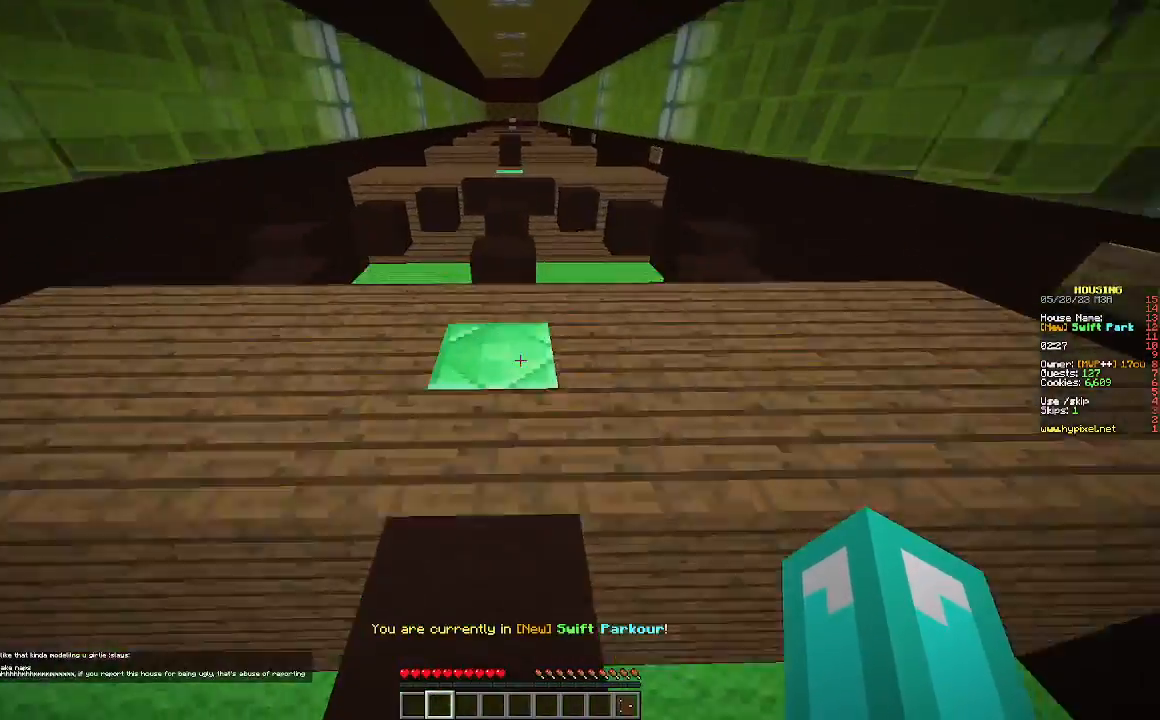
{"keys": ["w"], "mouse": [], "events": []}
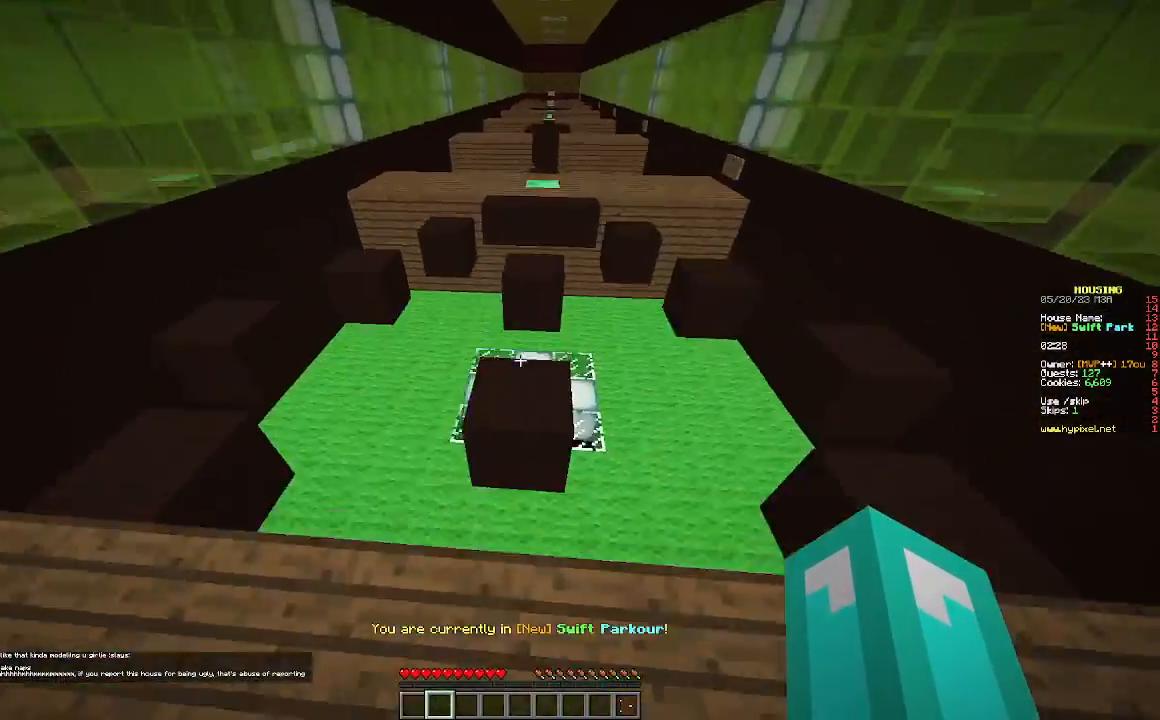
{"keys": ["w"], "mouse": [], "events": [[333, "w", "up"], [467, "w", "down"]]}
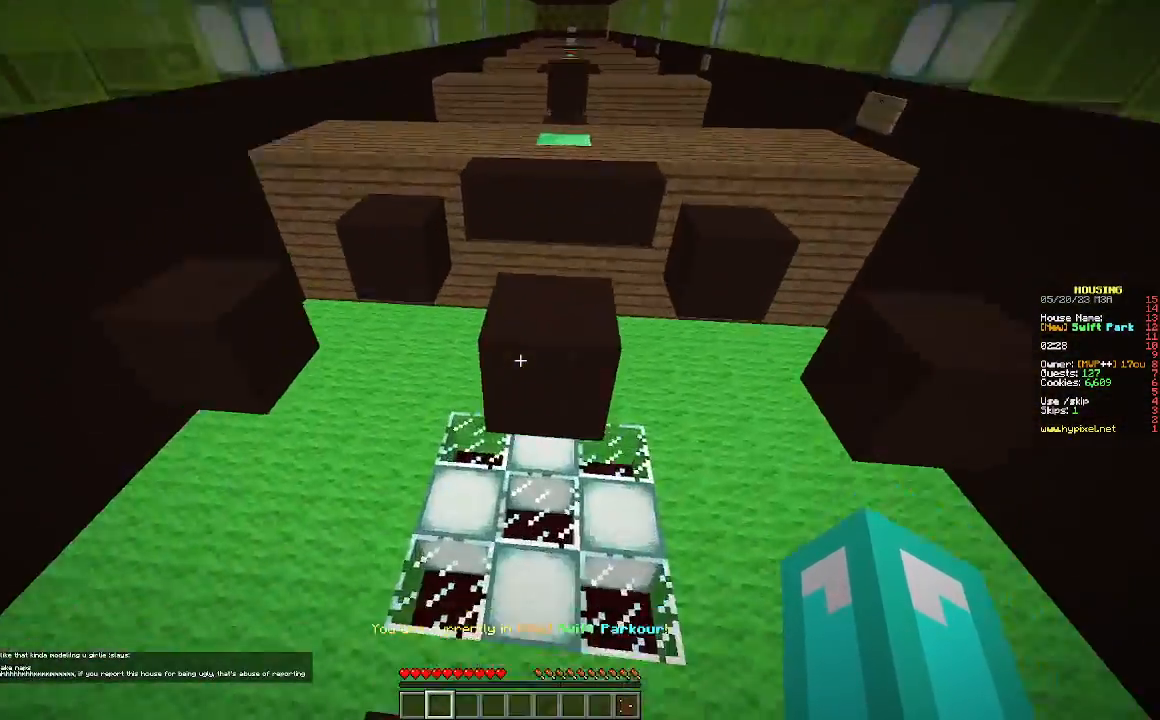
{"keys": [], "mouse": [], "events": [[167, "w", "up"]]}
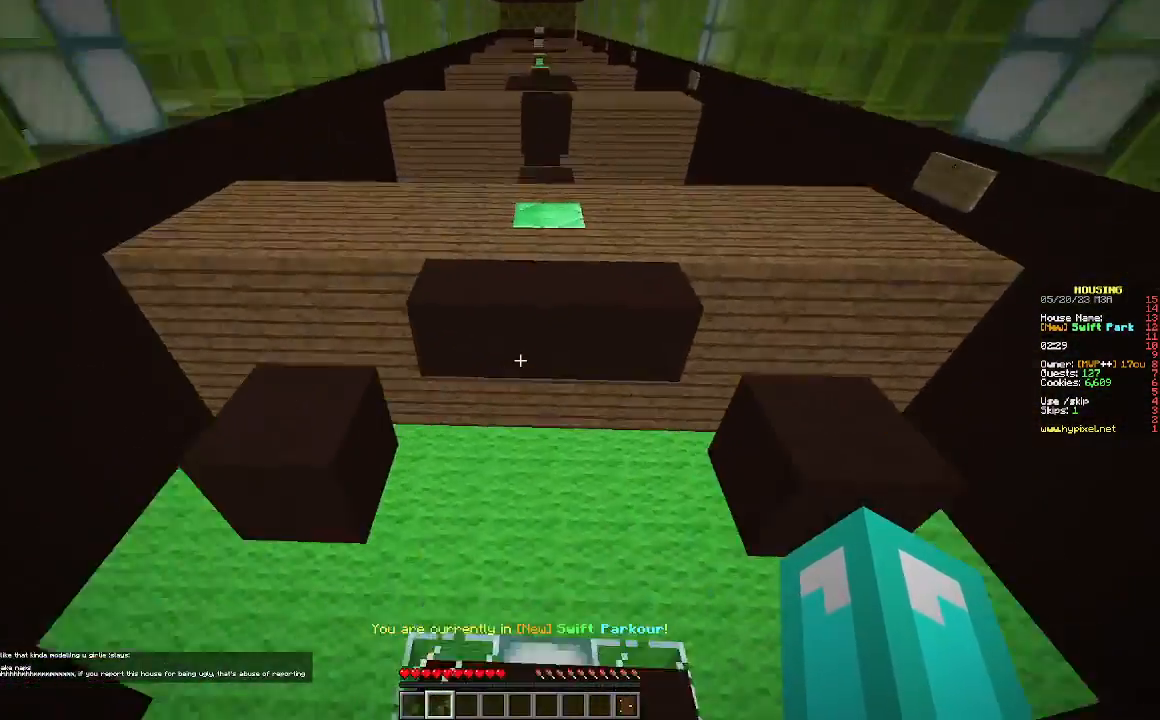
{"keys": ["w"], "mouse": [], "events": [[67, "w", "down"]]}
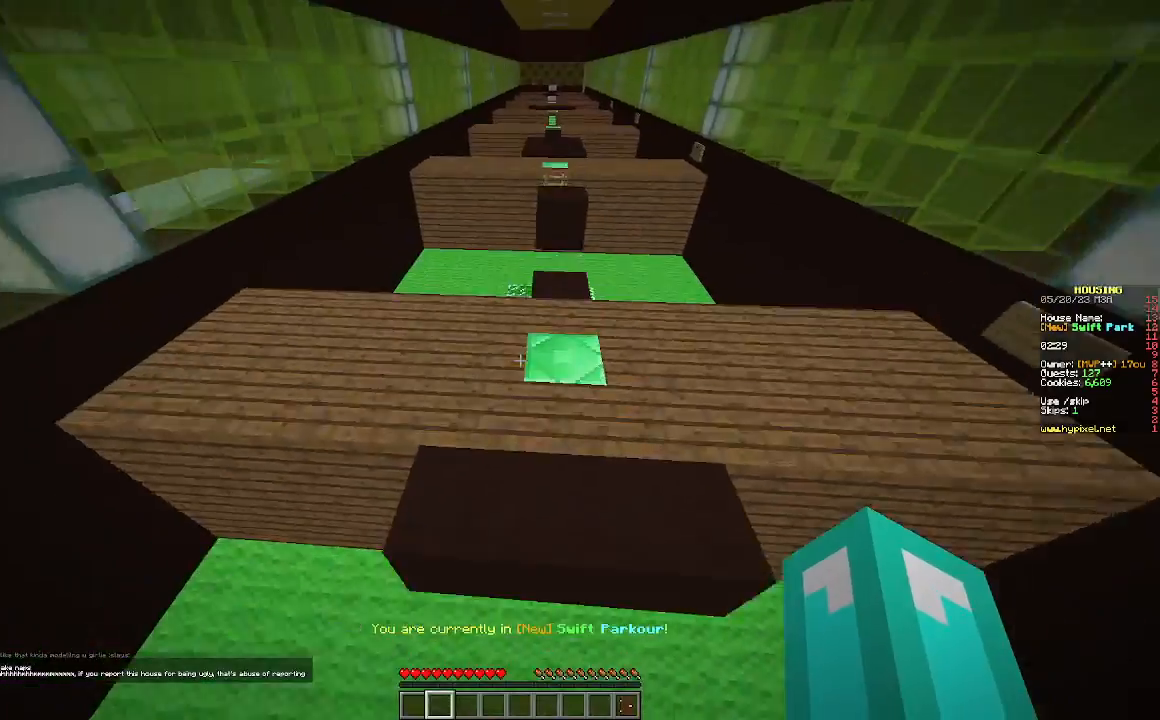
{"keys": ["w"], "mouse": [], "events": []}
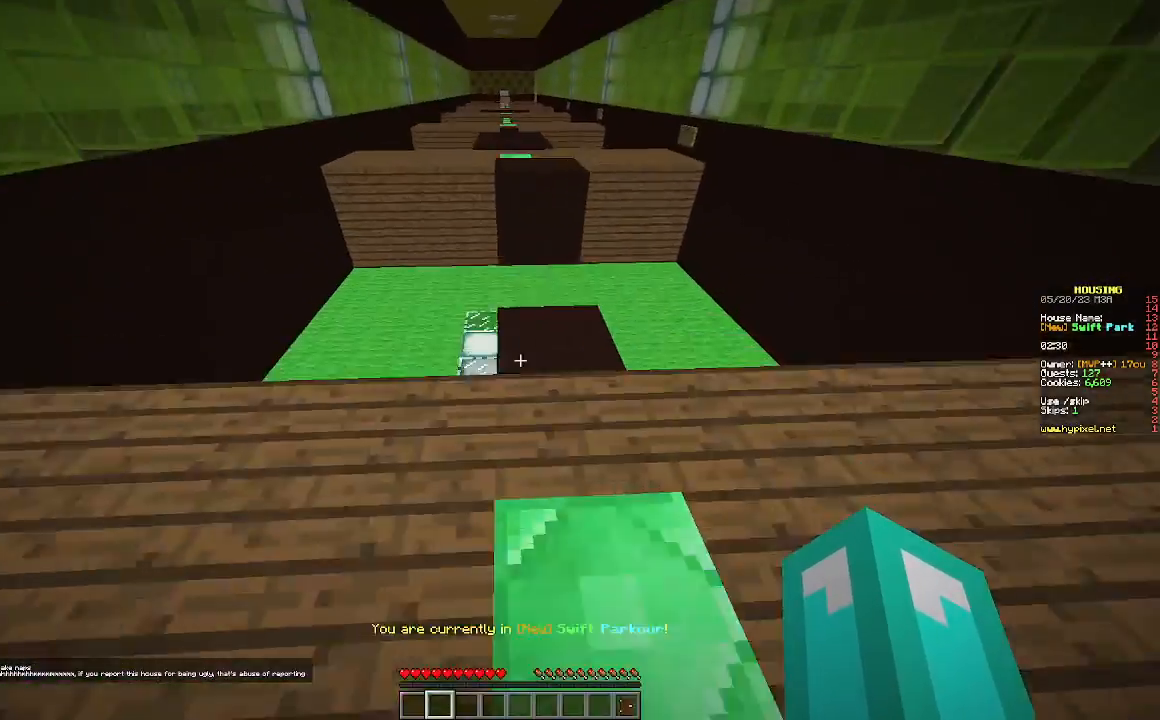
{"keys": ["w"], "mouse": [], "events": []}
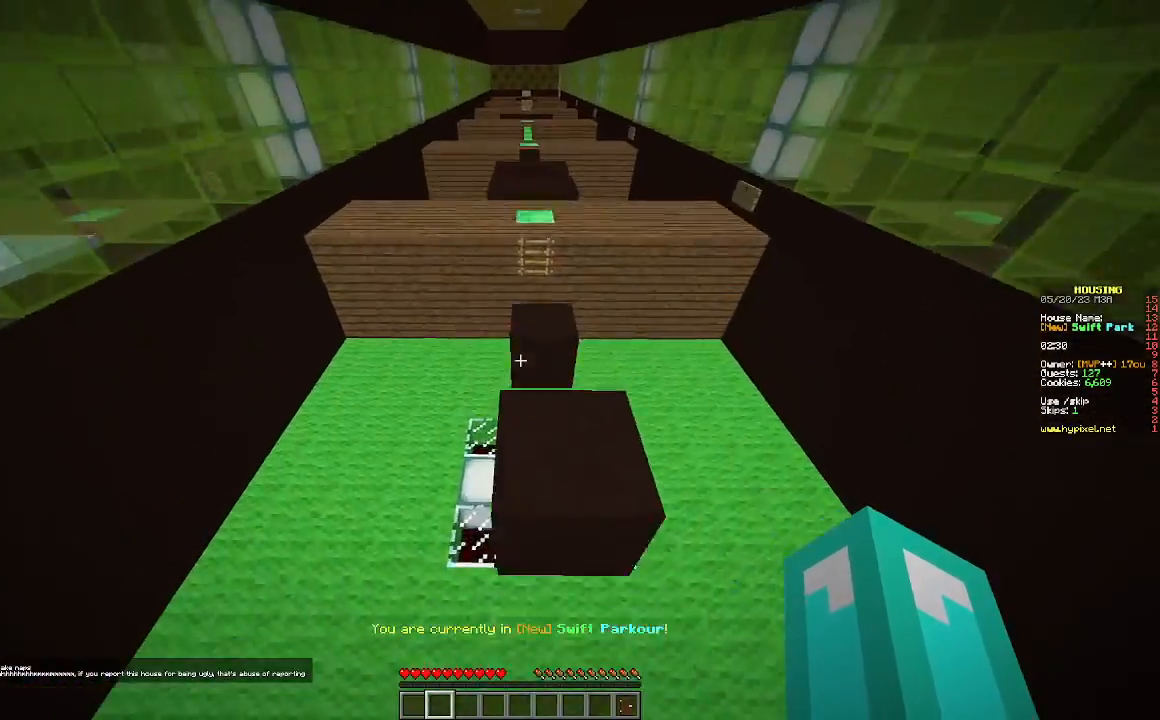
{"keys": ["s"], "mouse": [], "events": [[333, "w", "up"], [467, "s", "down"]]}
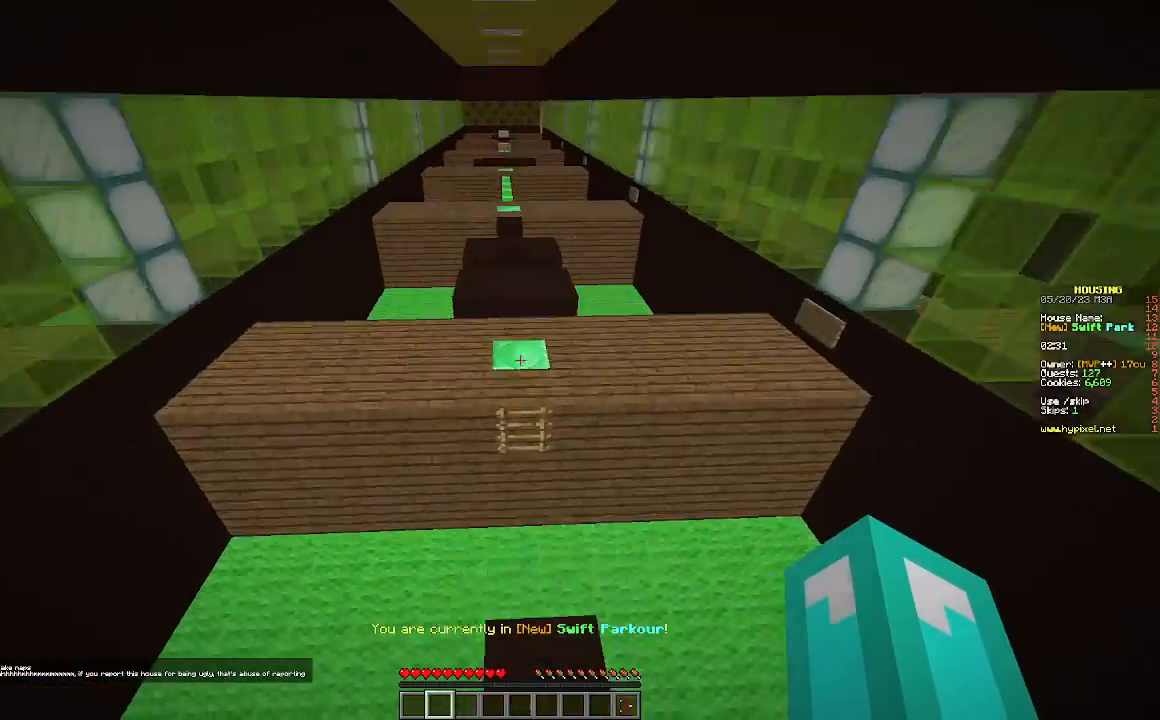
{"keys": ["w"], "mouse": [], "events": [[167, "s", "up"], [233, "w", "down"]]}
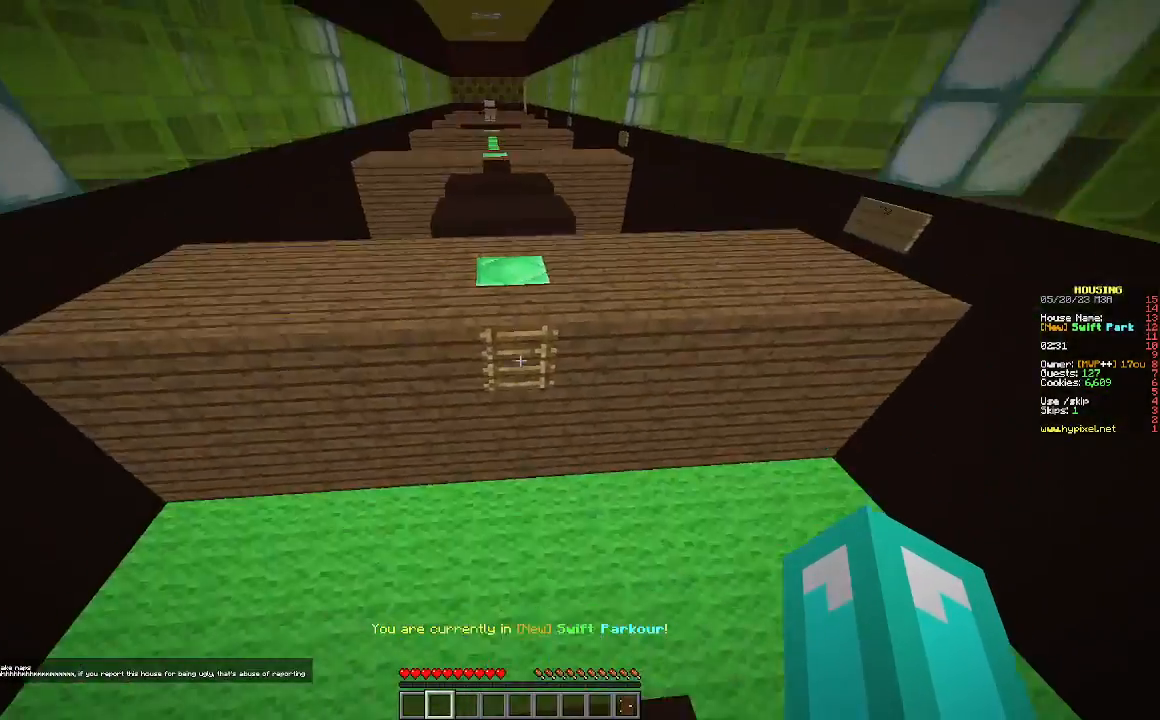
{"keys": ["w"], "mouse": [], "events": []}
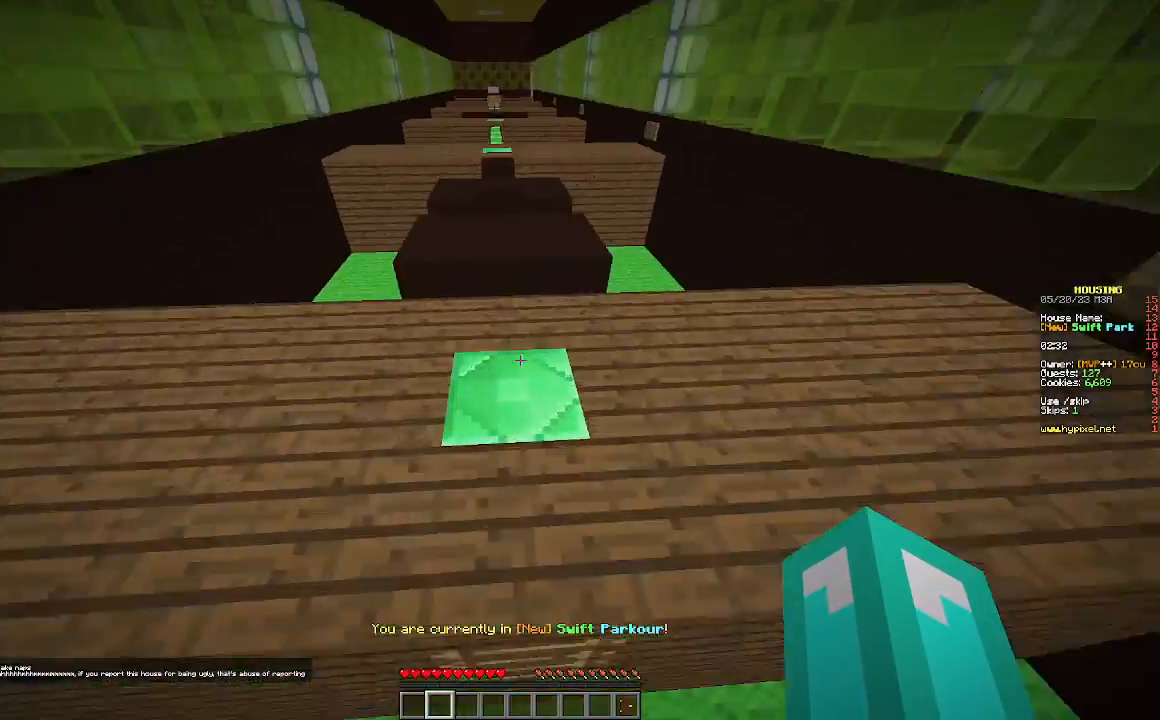
{"keys": ["w"], "mouse": [], "events": []}
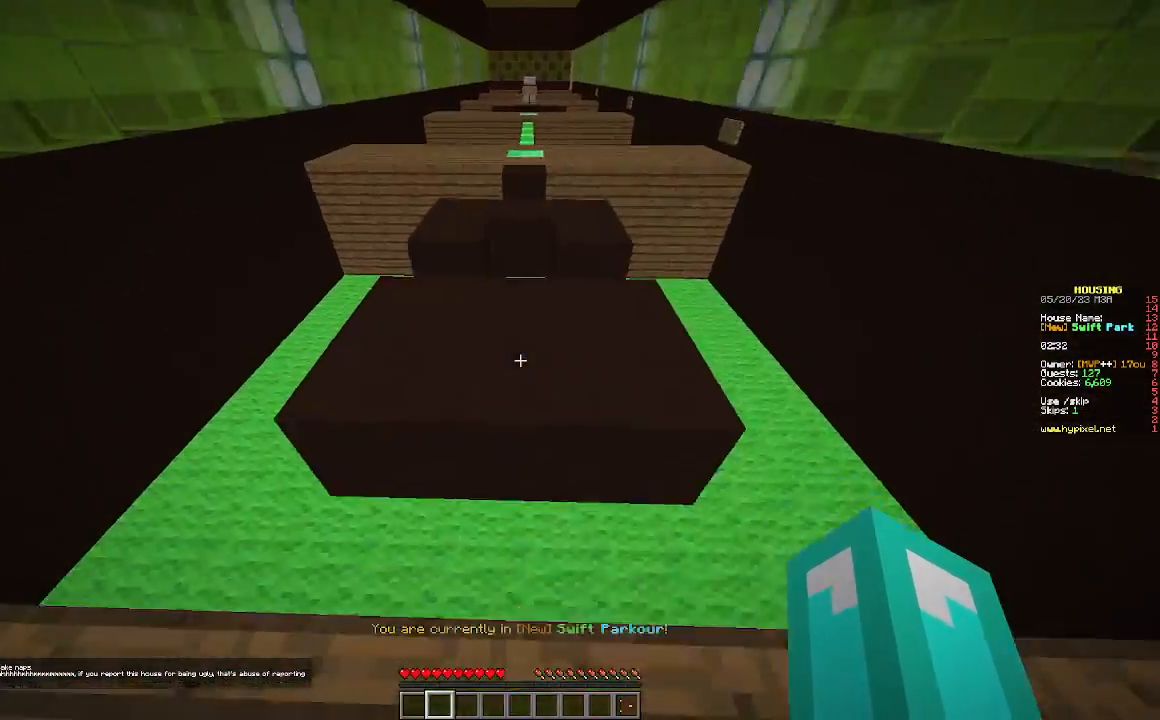
{"keys": ["w"], "mouse": [], "events": [[233, "w", "up"], [500, "w", "down"]]}
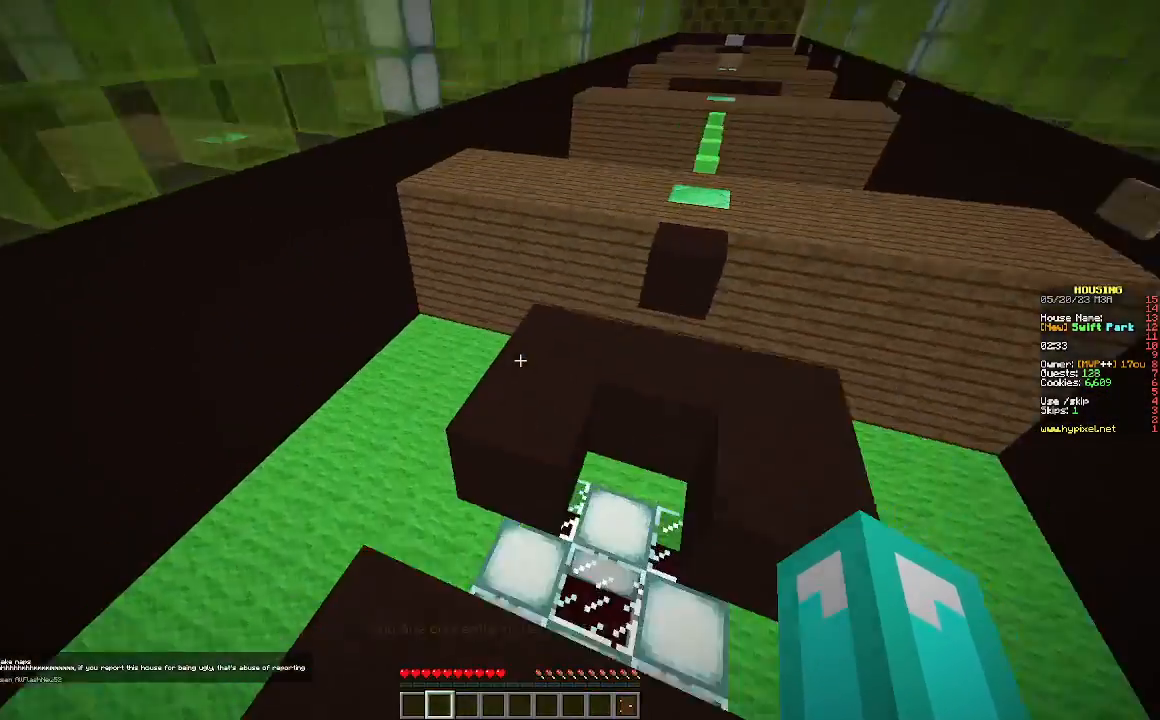
{"keys": ["w"], "mouse": [], "events": []}
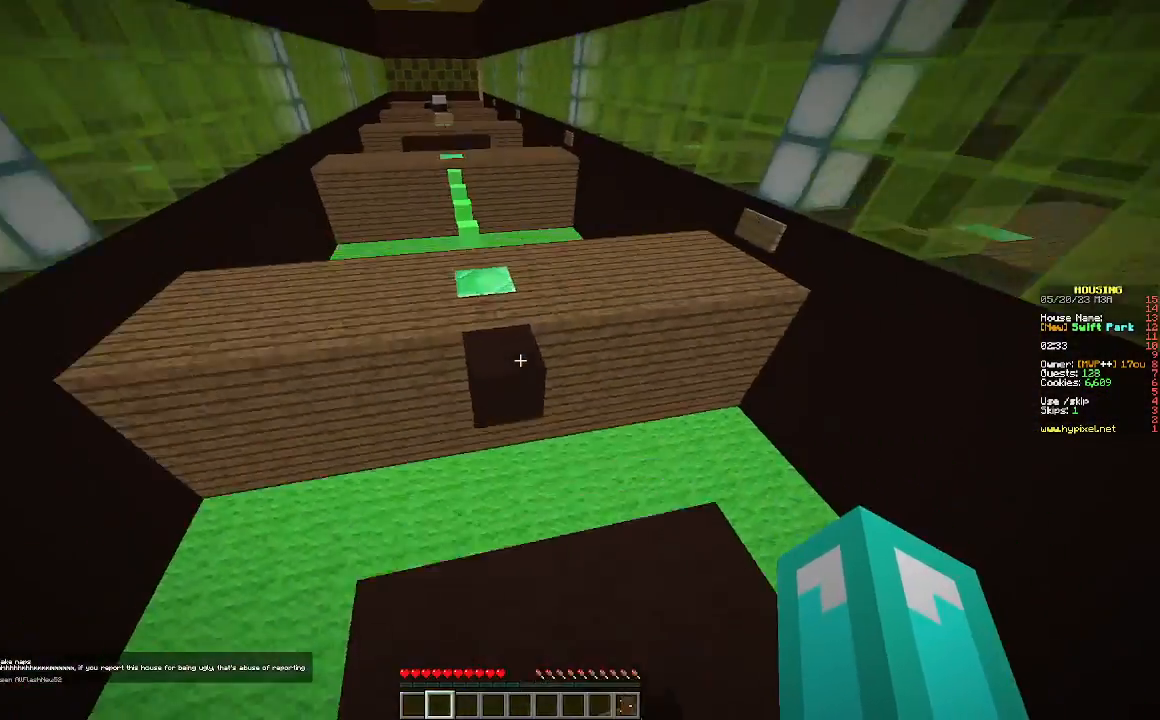
{"keys": ["w"], "mouse": [], "events": []}